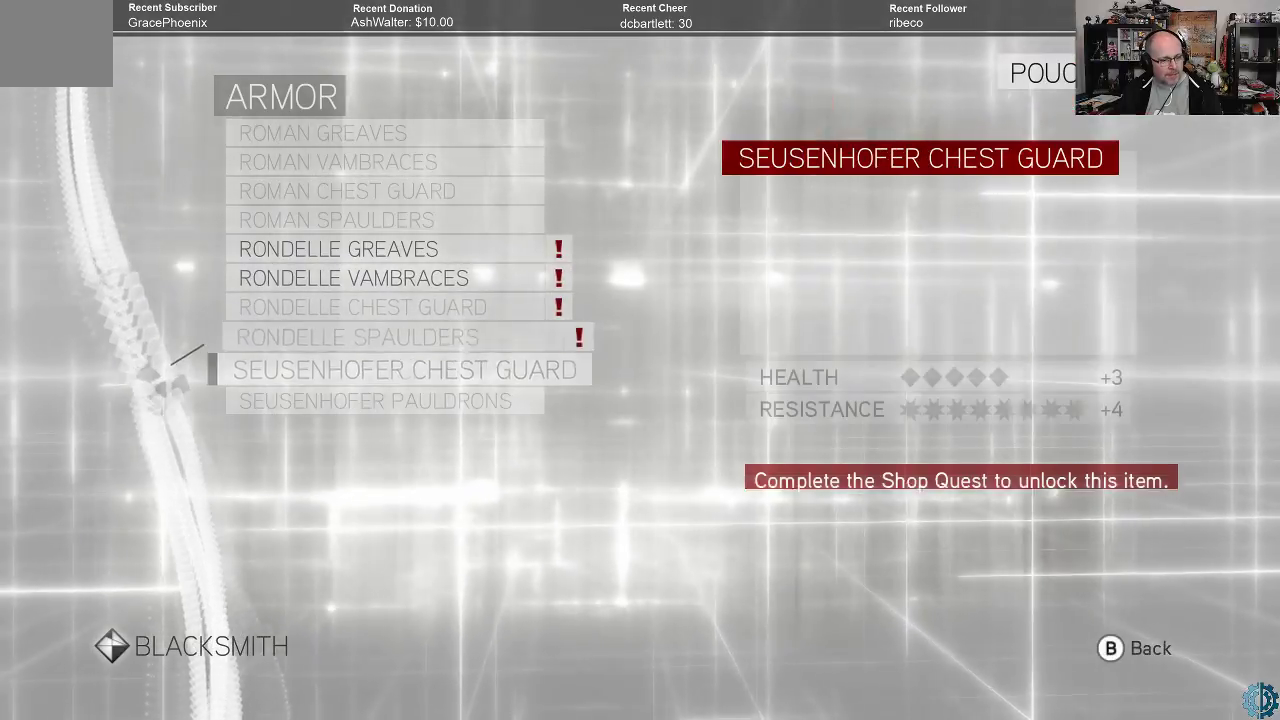
Gameplay with a controller (Xbox layout); each line is a JSON object with the inputs held at the frame after it. "events" lists button and stick changes between this image and that frame as [ms after this image, input, new state], when the widget could be followed in between.
{"buttons": [], "left_stick": "center", "right_stick": "center", "events": [[67, "left_stick", "center"]]}
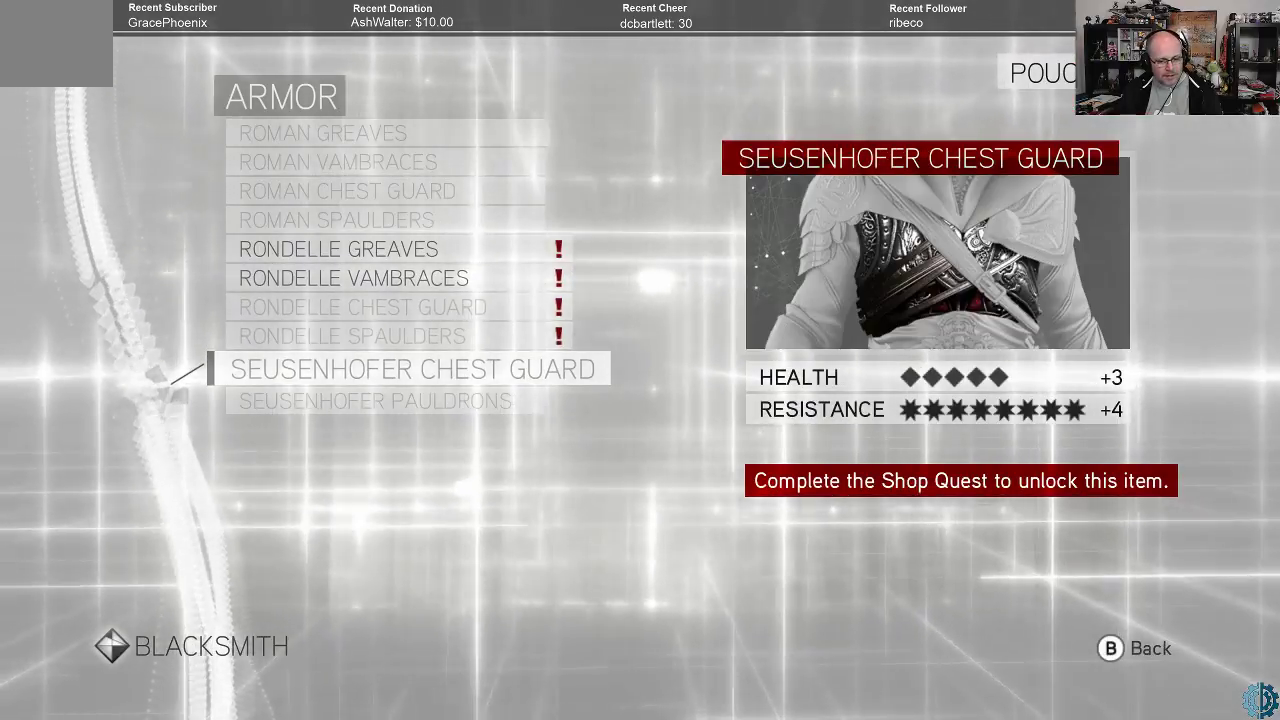
{"buttons": [], "left_stick": "center", "right_stick": "center", "events": []}
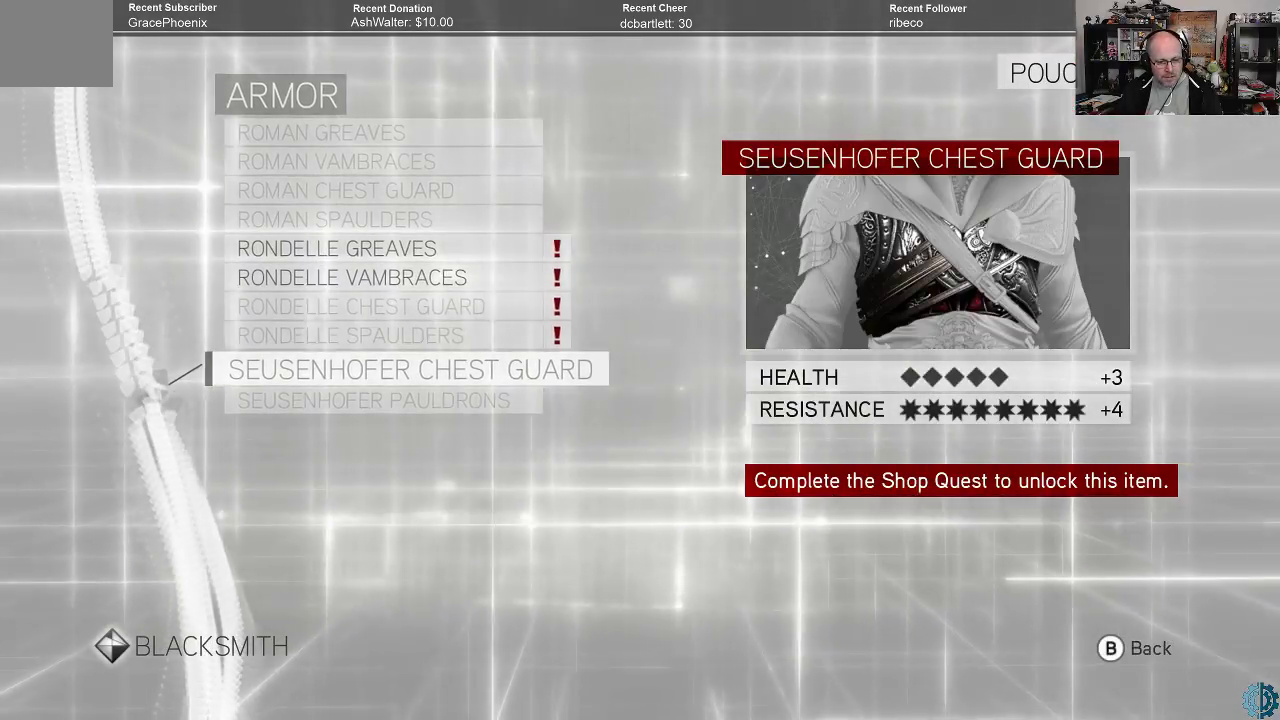
{"buttons": [], "left_stick": "center", "right_stick": "center", "events": [[367, "left_stick", "down"], [500, "left_stick", "center"]]}
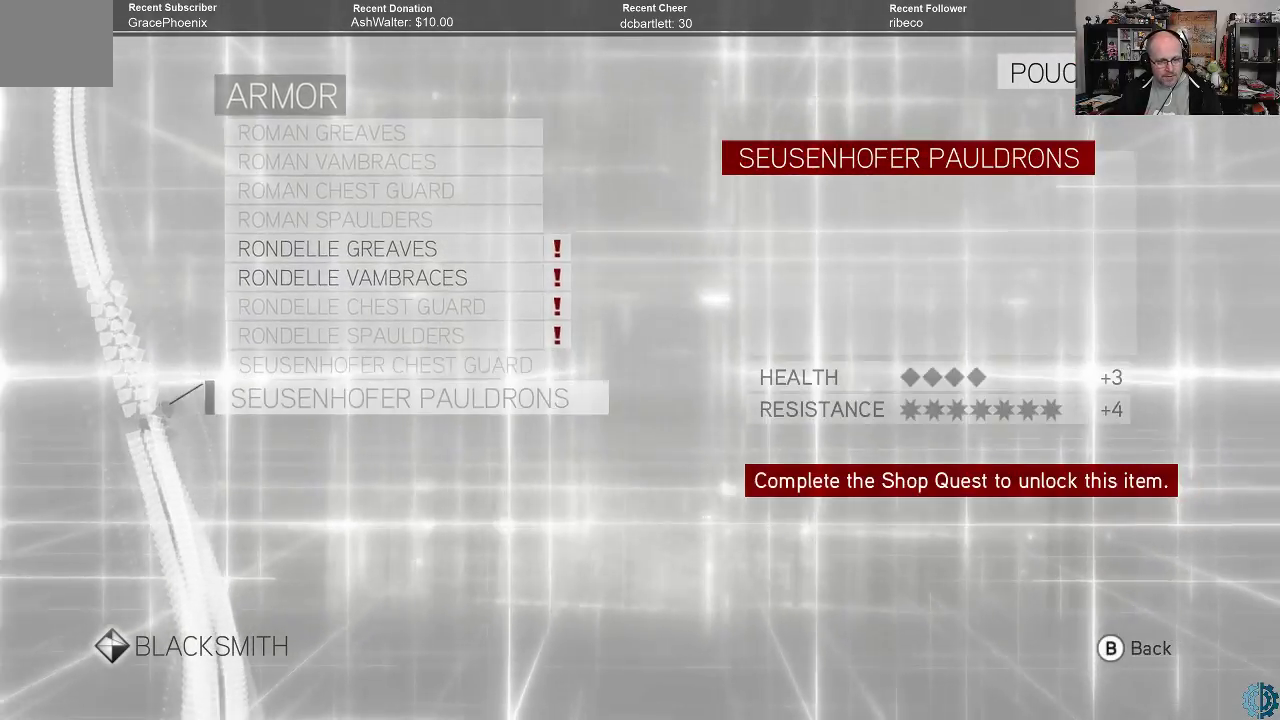
{"buttons": [], "left_stick": "up", "right_stick": "center", "events": [[200, "left_stick", "up"], [300, "left_stick", "center"], [467, "left_stick", "up"]]}
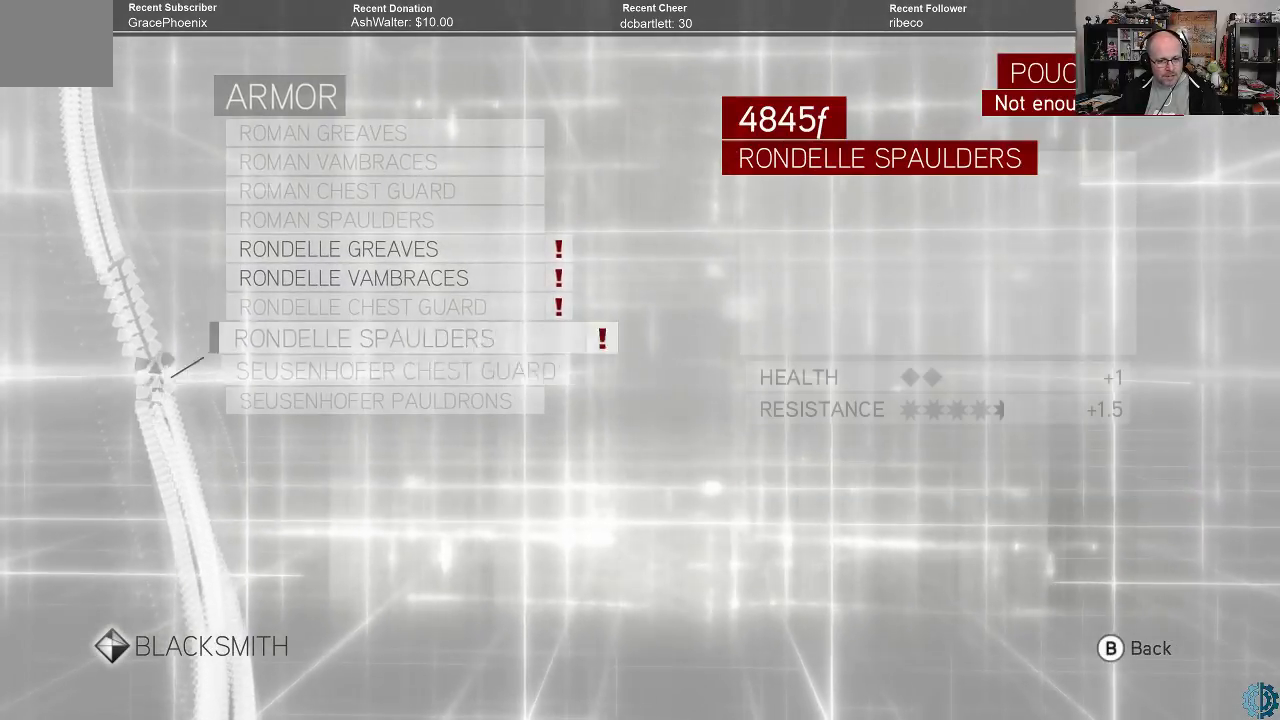
{"buttons": [], "left_stick": "up", "right_stick": "center", "events": [[67, "left_stick", "center"], [433, "left_stick", "up"]]}
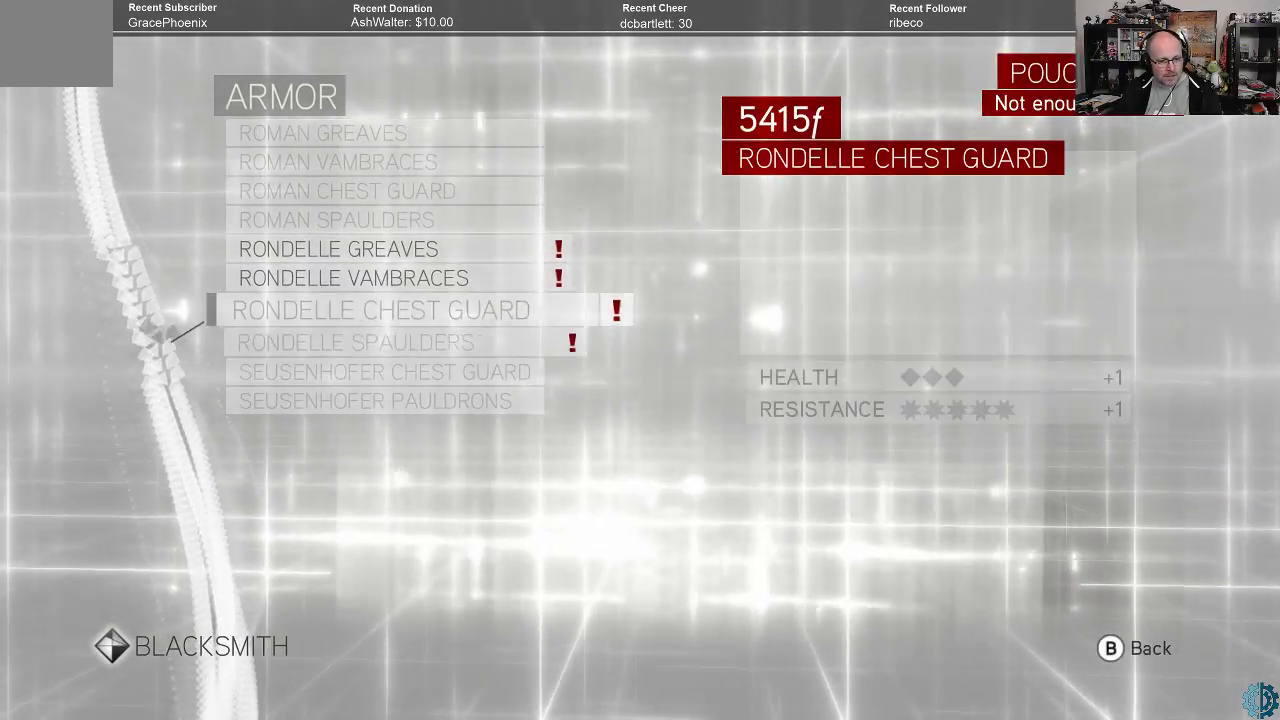
{"buttons": [], "left_stick": "up", "right_stick": "center", "events": [[33, "left_stick", "center"], [233, "left_stick", "up"], [300, "left_stick", "center"], [500, "left_stick", "up"]]}
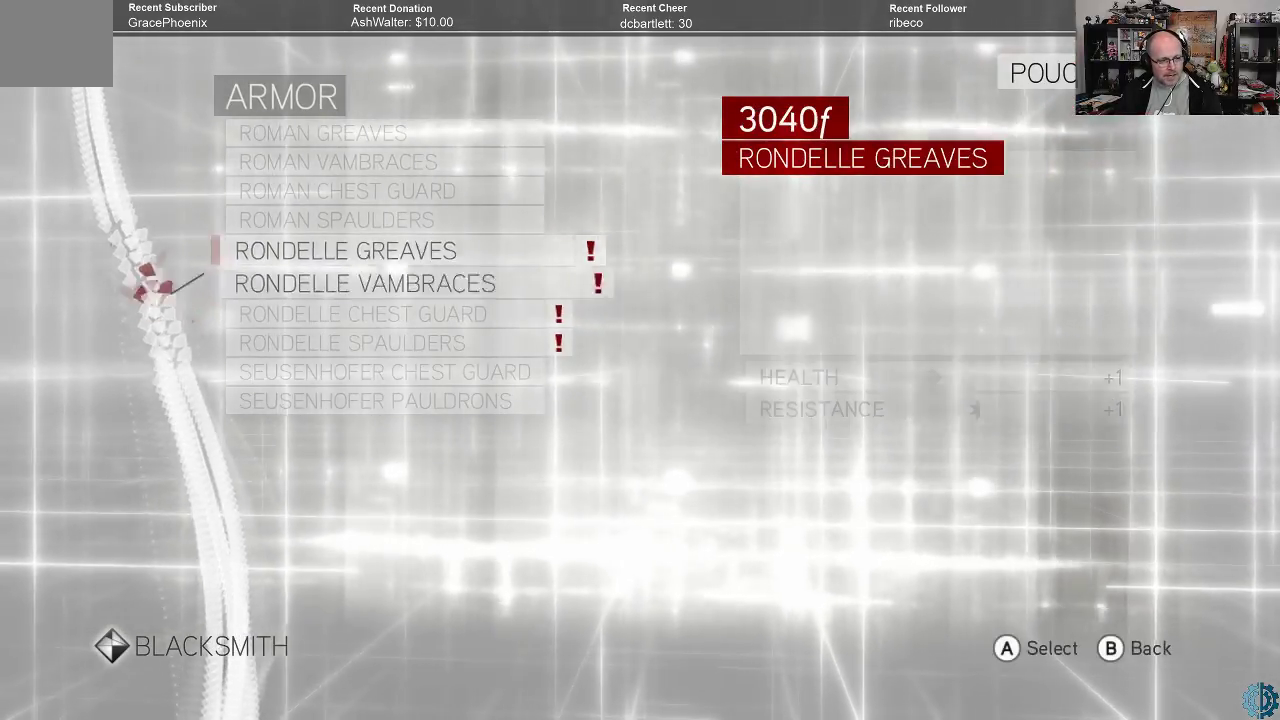
{"buttons": [], "left_stick": "down", "right_stick": "center", "events": [[100, "left_stick", "center"], [167, "left_stick", "down"], [300, "left_stick", "center"], [400, "left_stick", "down"]]}
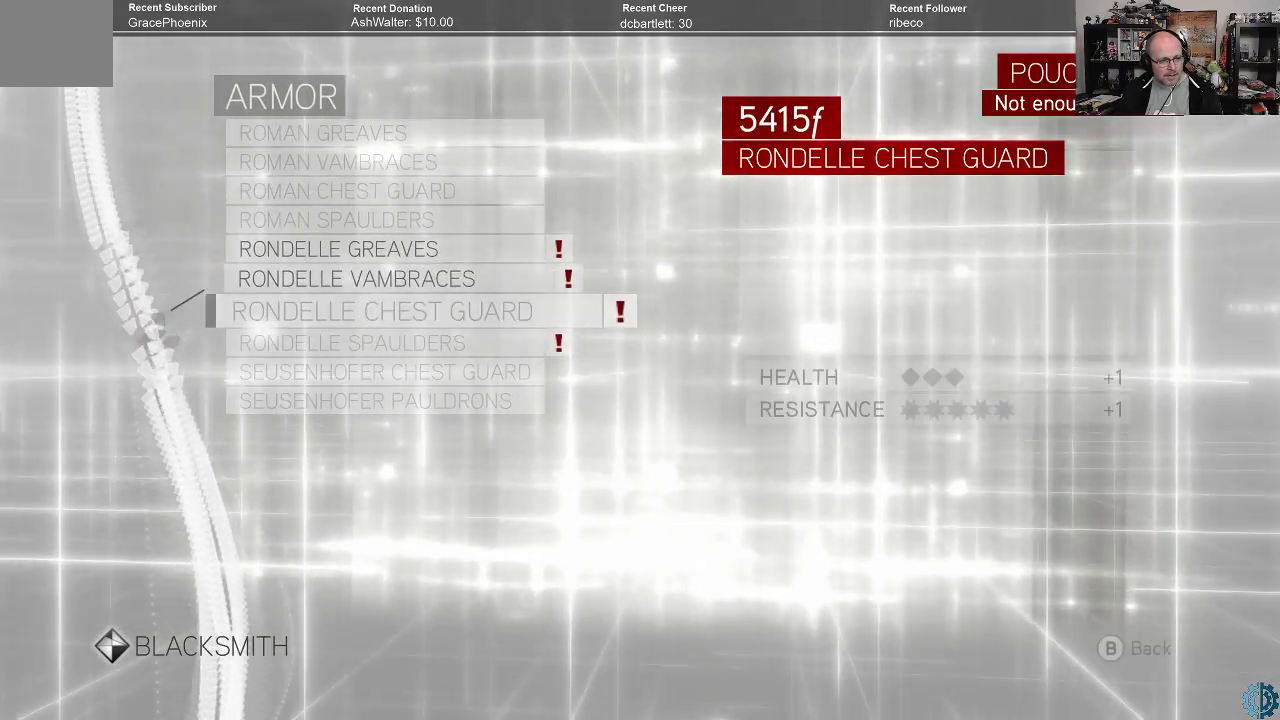
{"buttons": [], "left_stick": "up", "right_stick": "center", "events": [[33, "left_stick", "center"], [100, "left_stick", "down"], [200, "left_stick", "center"], [467, "left_stick", "up"]]}
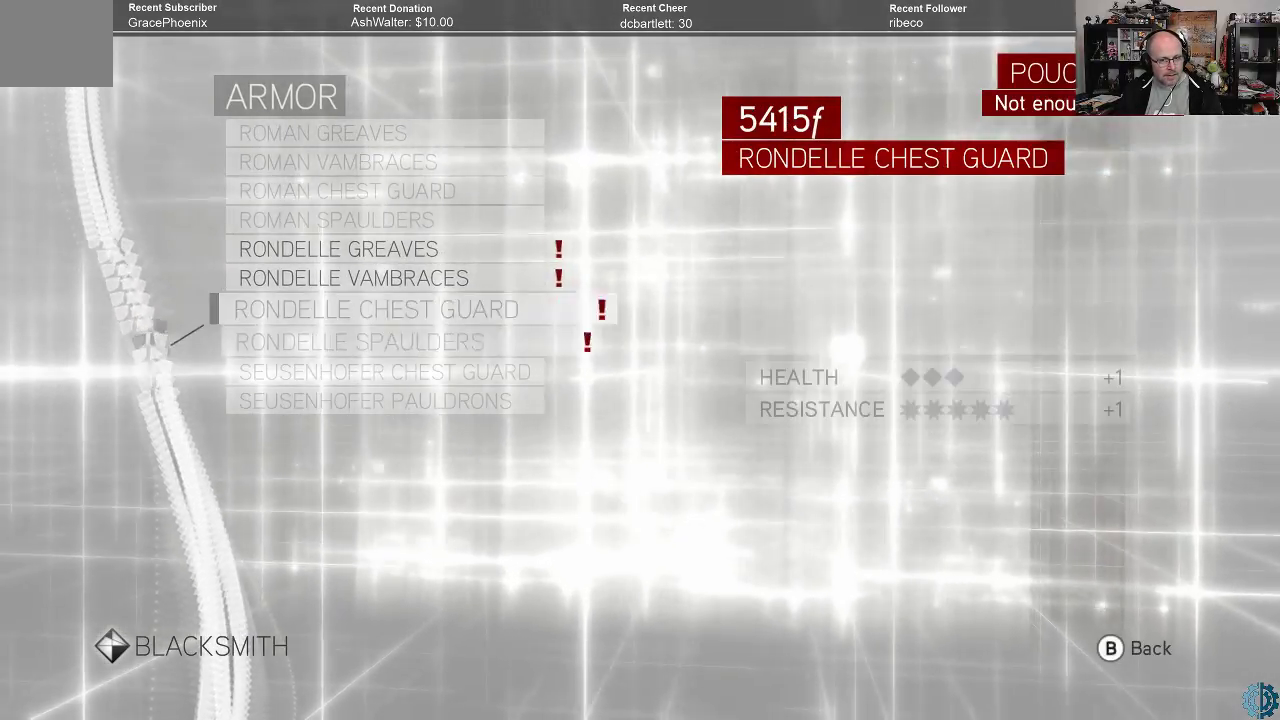
{"buttons": [], "left_stick": "center", "right_stick": "center", "events": [[67, "left_stick", "center"]]}
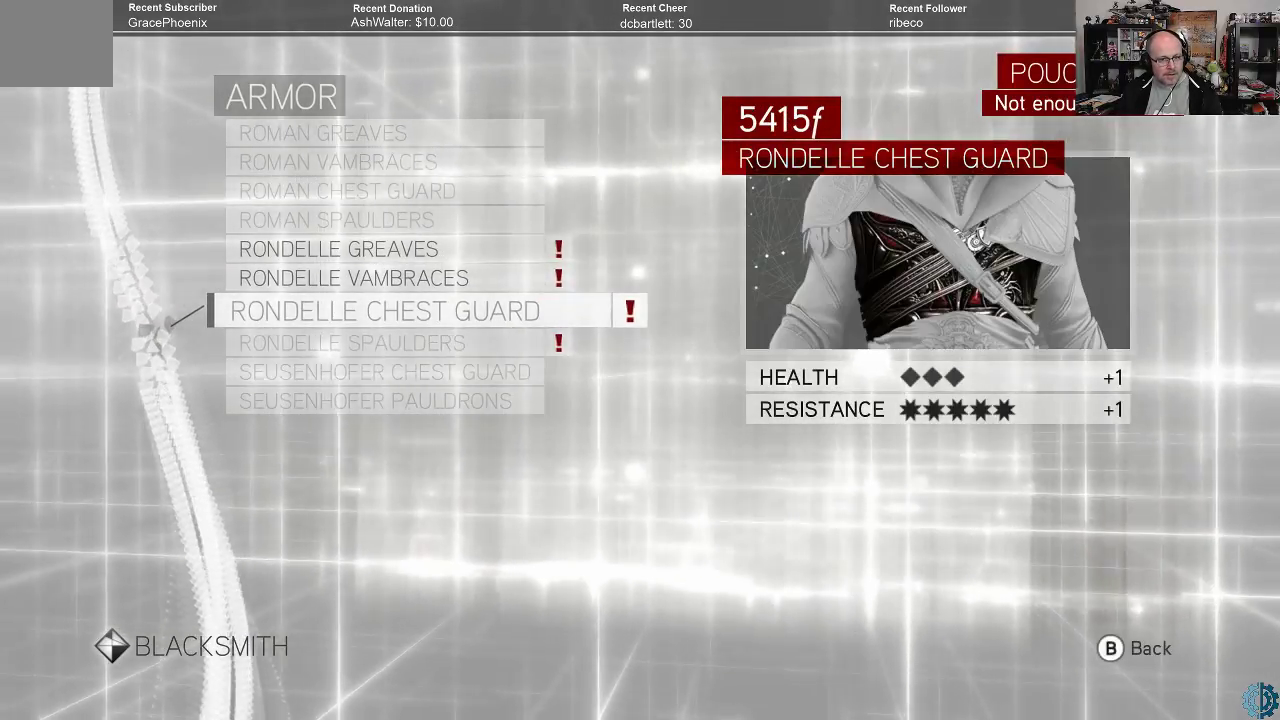
{"buttons": [], "left_stick": "center", "right_stick": "center", "events": []}
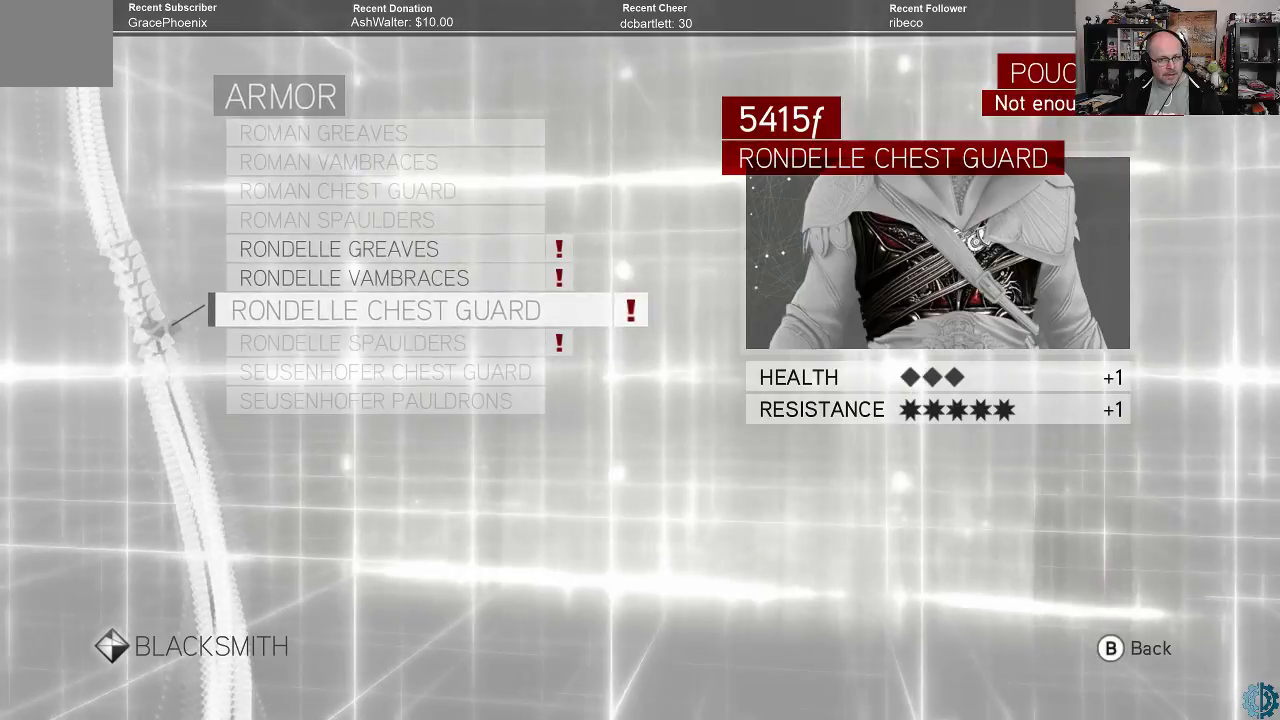
{"buttons": [], "left_stick": "center", "right_stick": "center", "events": []}
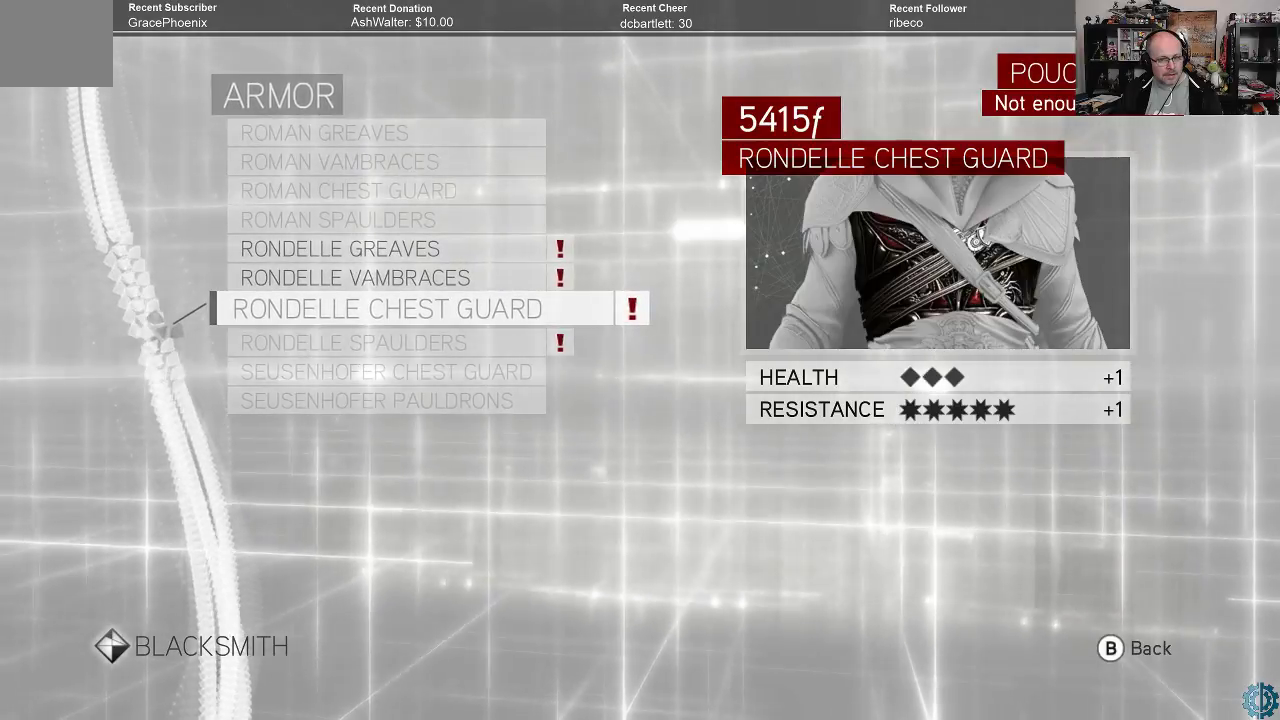
{"buttons": [], "left_stick": "up", "right_stick": "center", "events": [[400, "left_stick", "up"]]}
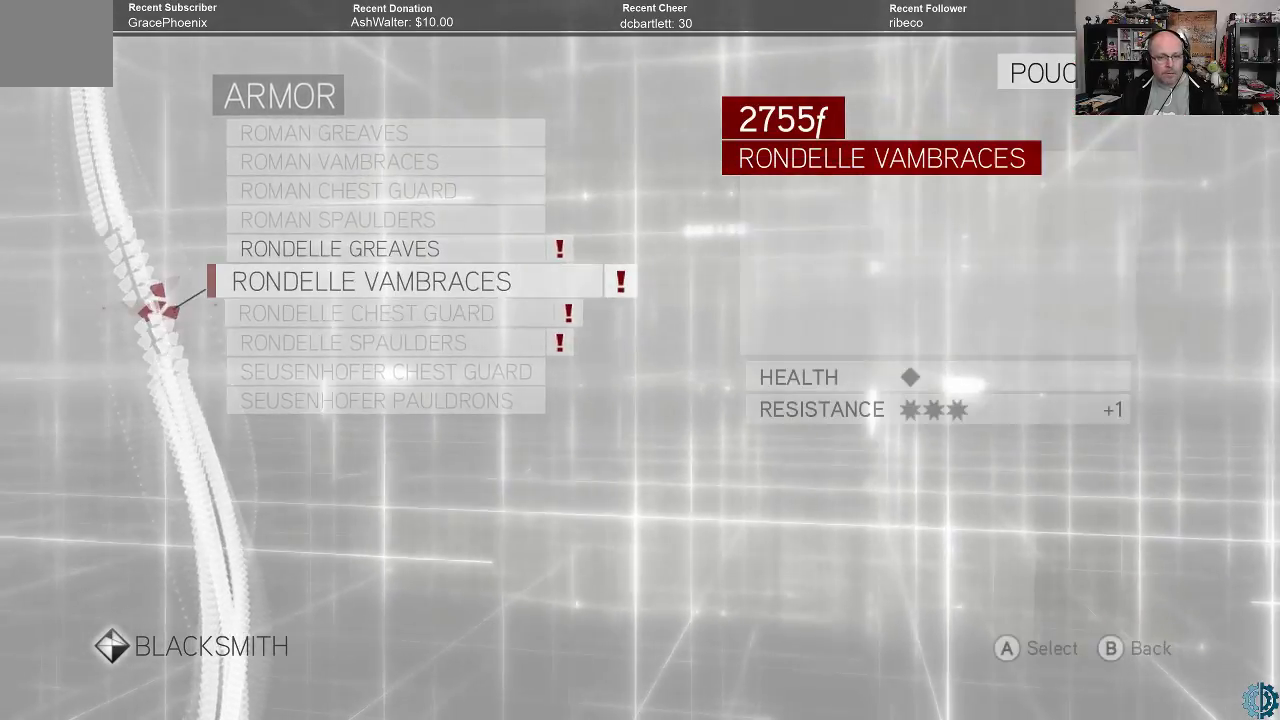
{"buttons": [], "left_stick": "center", "right_stick": "center", "events": [[133, "left_stick", "center"], [300, "left_stick", "up"], [400, "left_stick", "center"]]}
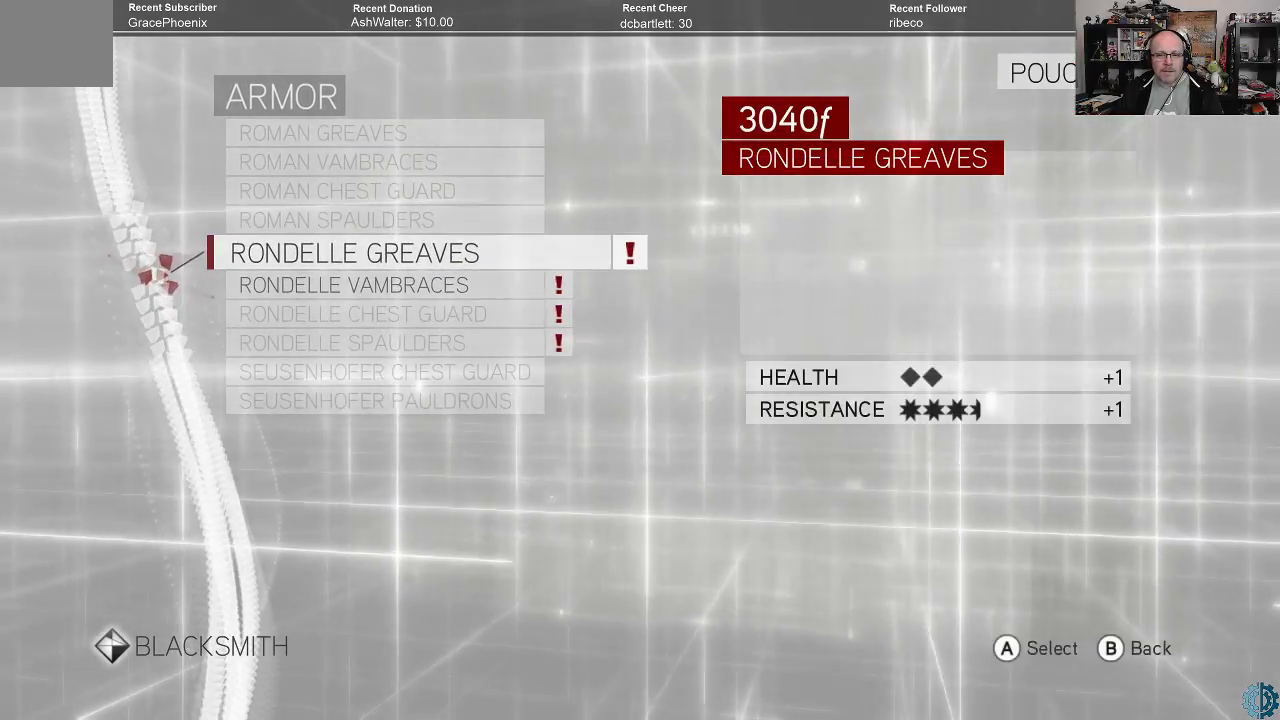
{"buttons": [], "left_stick": "center", "right_stick": "center", "events": []}
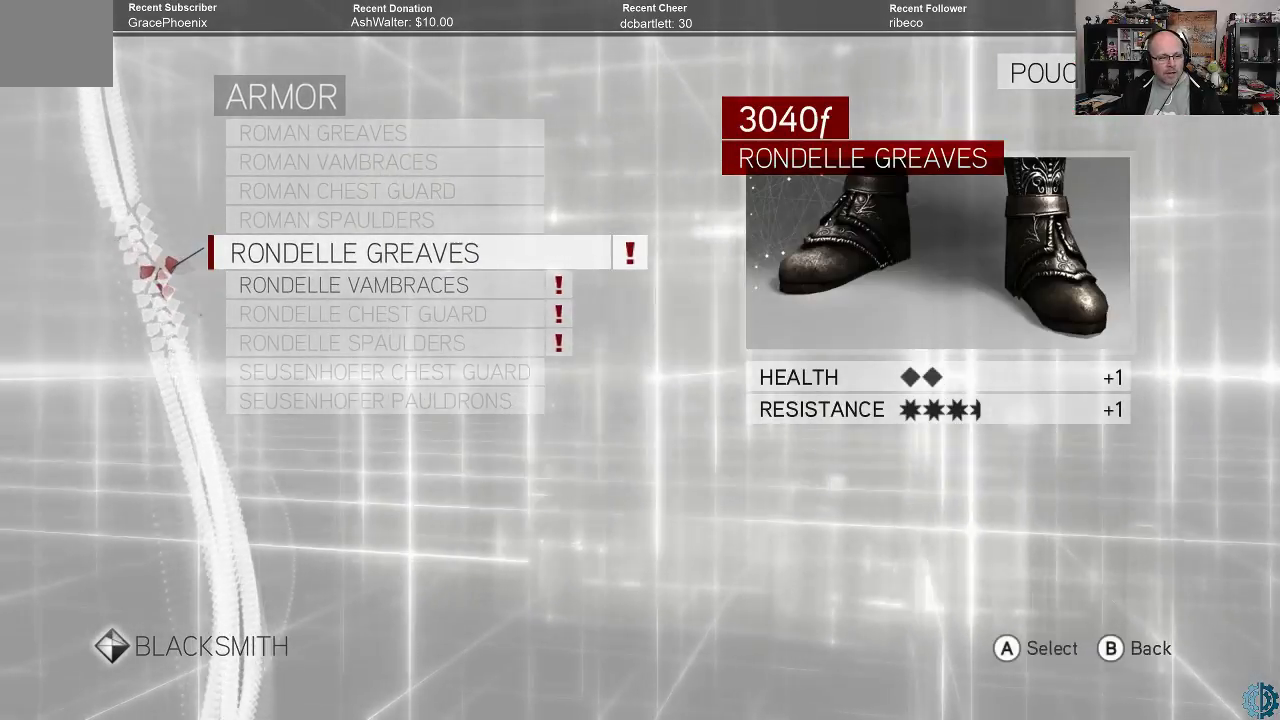
{"buttons": [], "left_stick": "center", "right_stick": "center", "events": []}
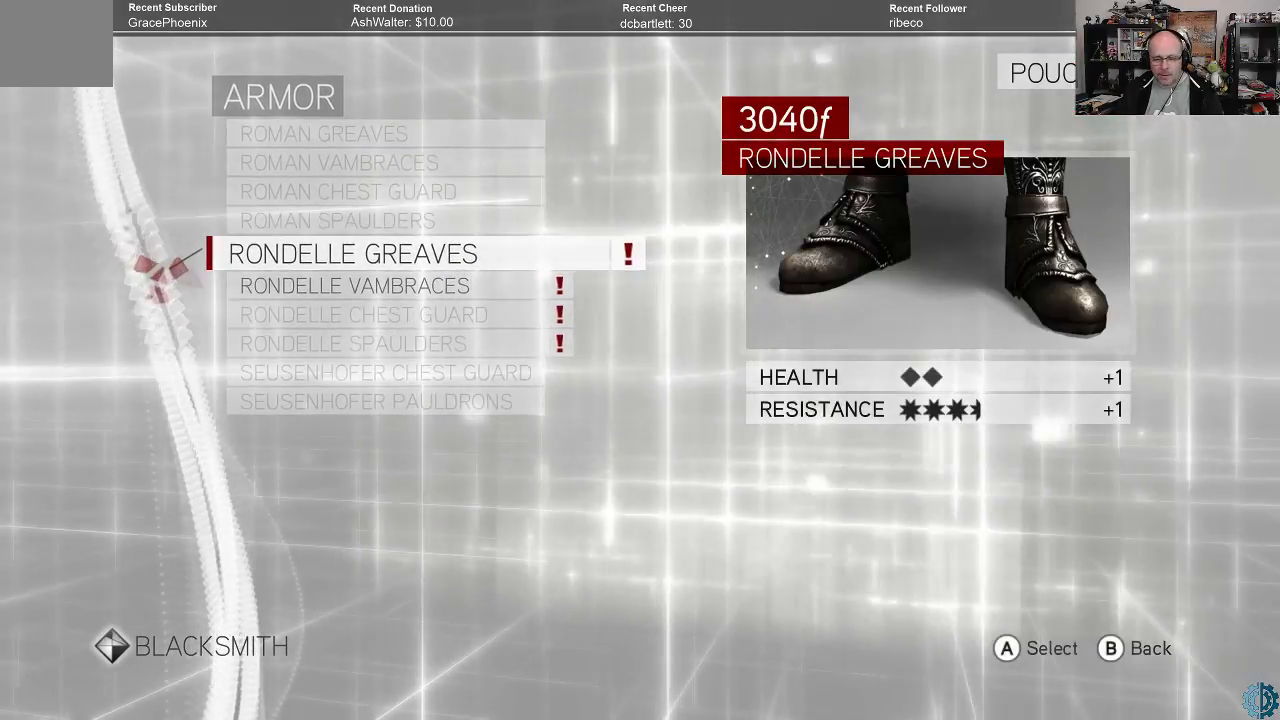
{"buttons": [], "left_stick": "center", "right_stick": "center", "events": []}
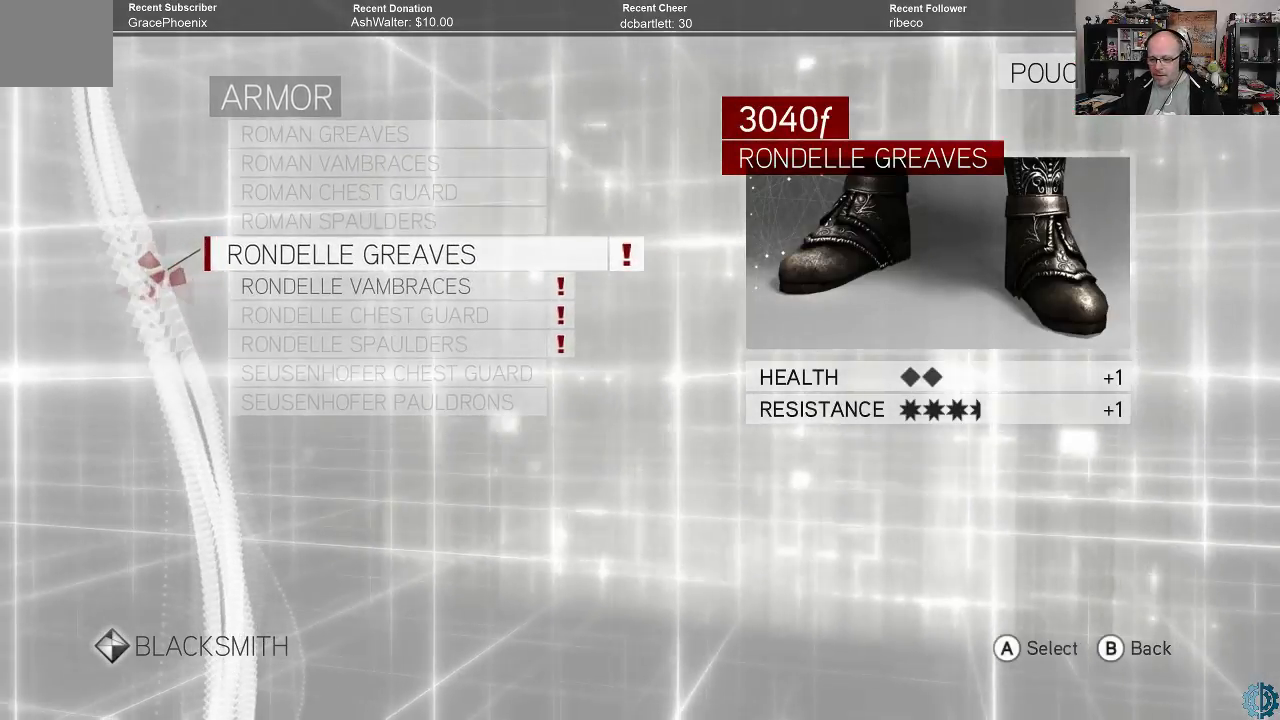
{"buttons": [], "left_stick": "center", "right_stick": "center", "events": []}
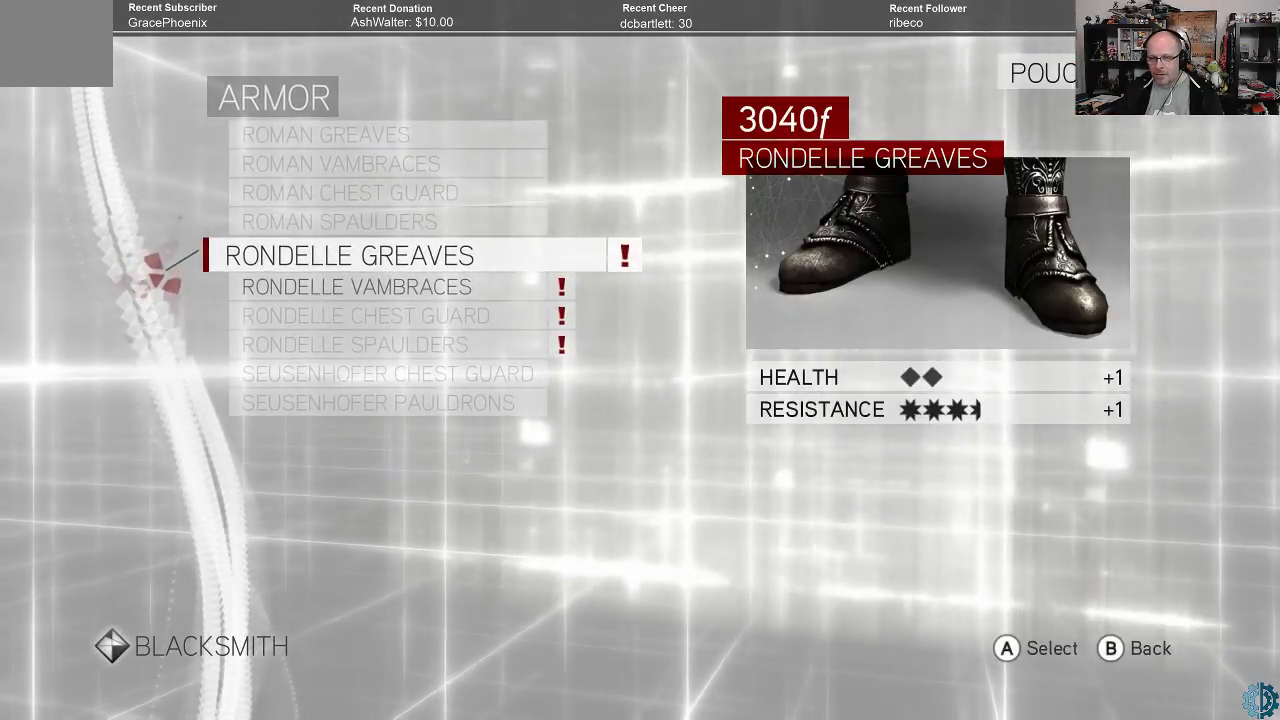
{"buttons": [], "left_stick": "center", "right_stick": "center", "events": []}
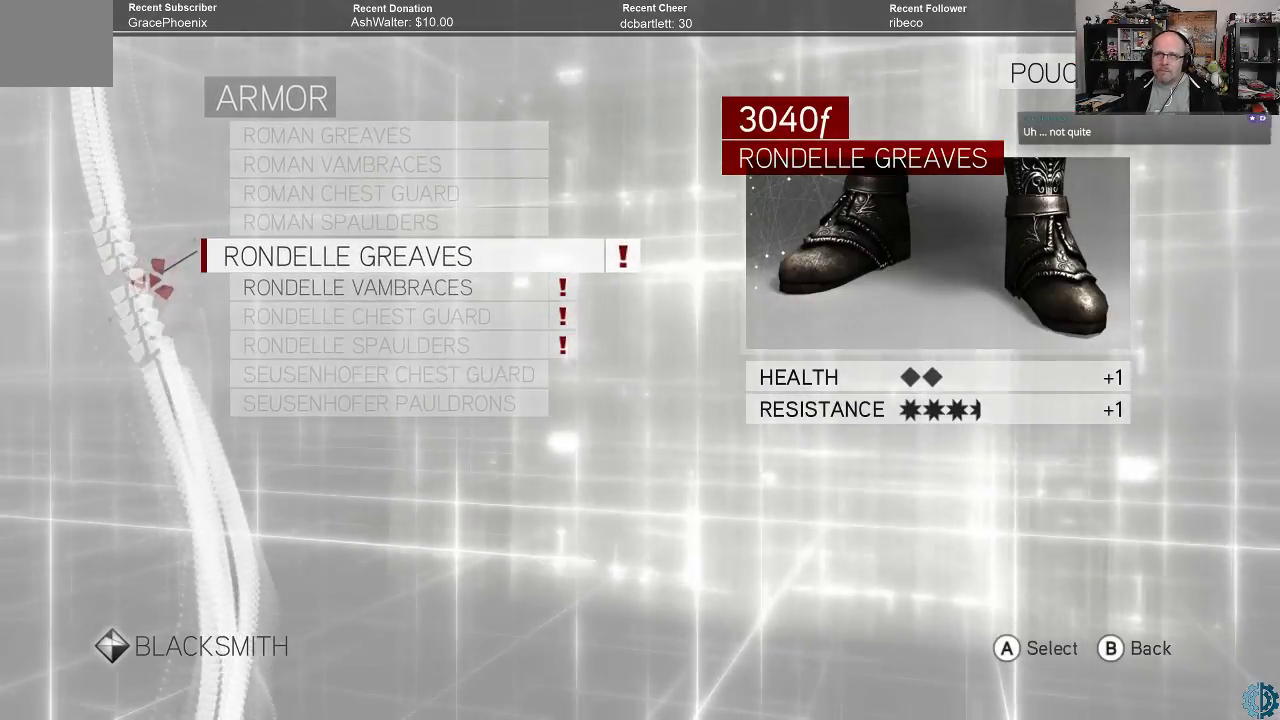
{"buttons": [], "left_stick": "center", "right_stick": "center", "events": []}
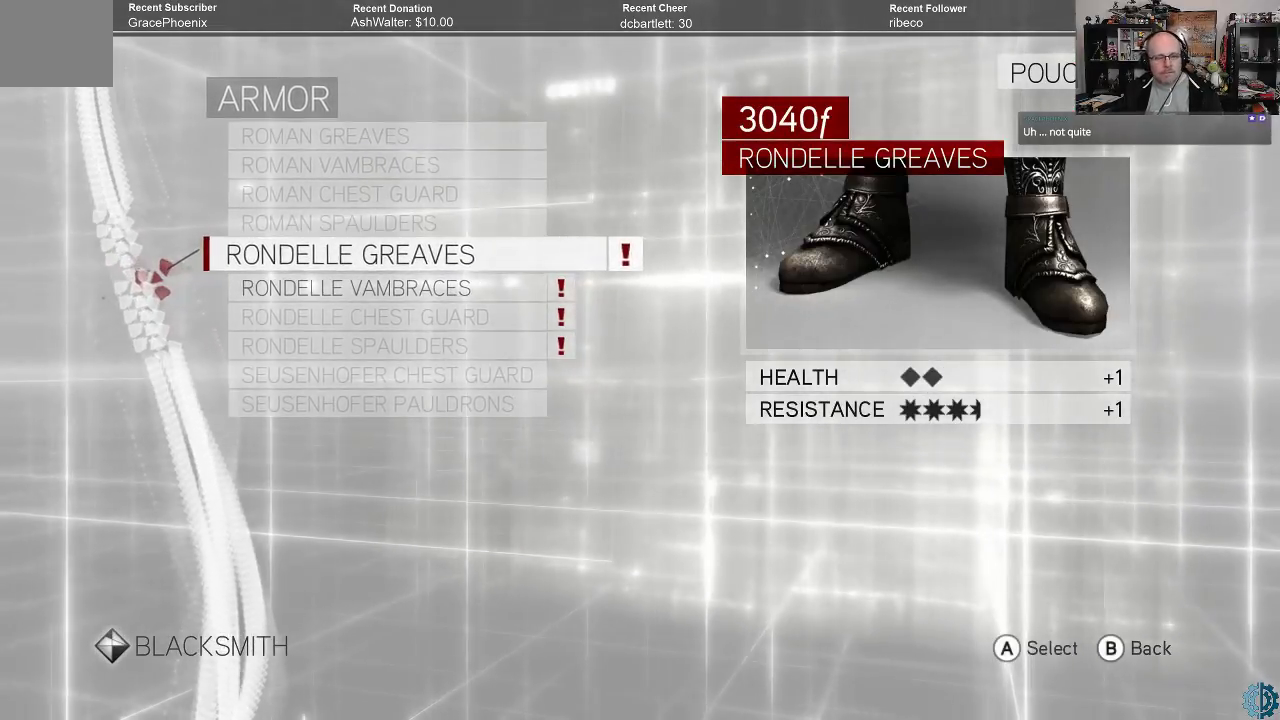
{"buttons": [], "left_stick": "center", "right_stick": "center", "events": [[167, "B", "down"], [200, "B", "up"]]}
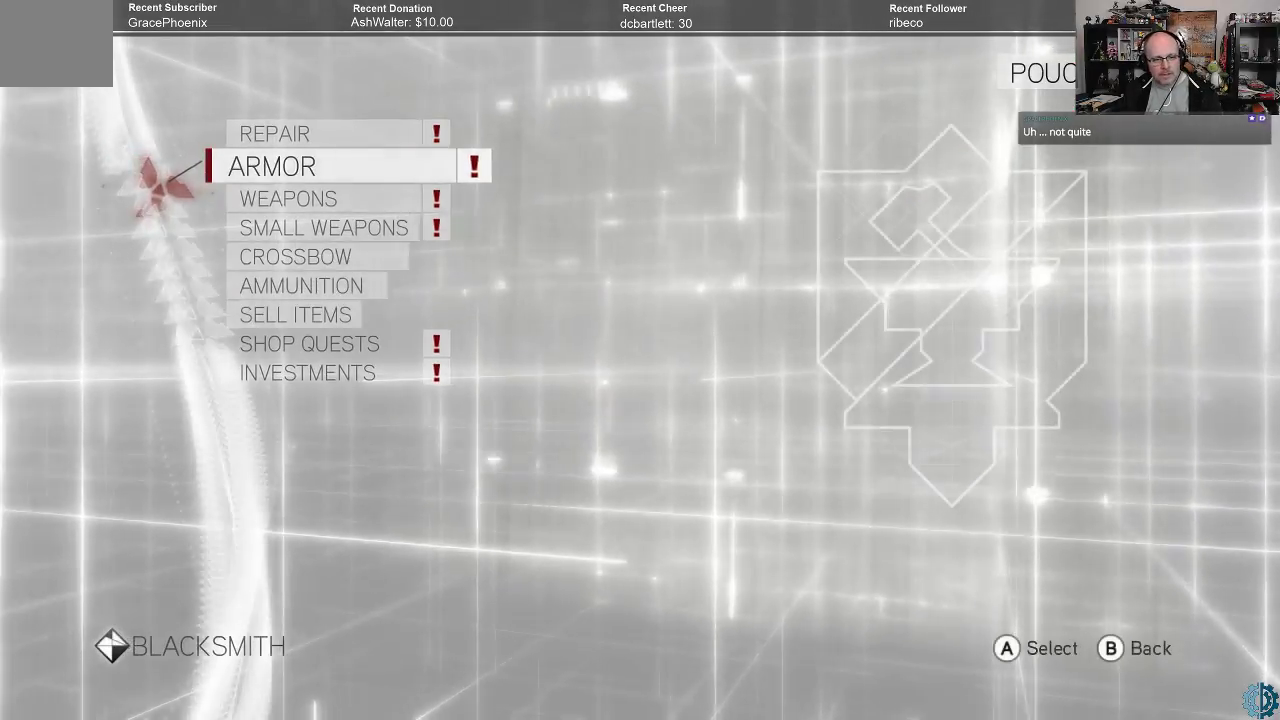
{"buttons": [], "left_stick": "center", "right_stick": "center", "events": [[233, "B", "down"], [333, "B", "up"]]}
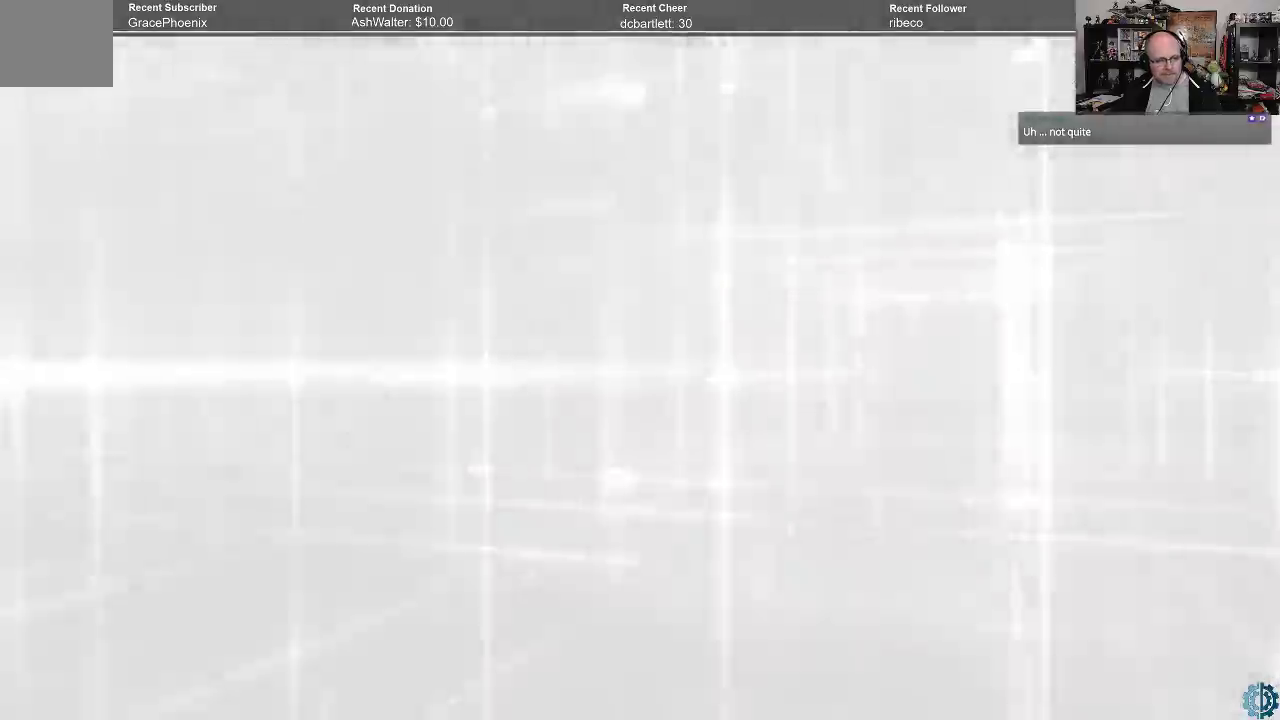
{"buttons": [], "left_stick": "center", "right_stick": "center", "events": []}
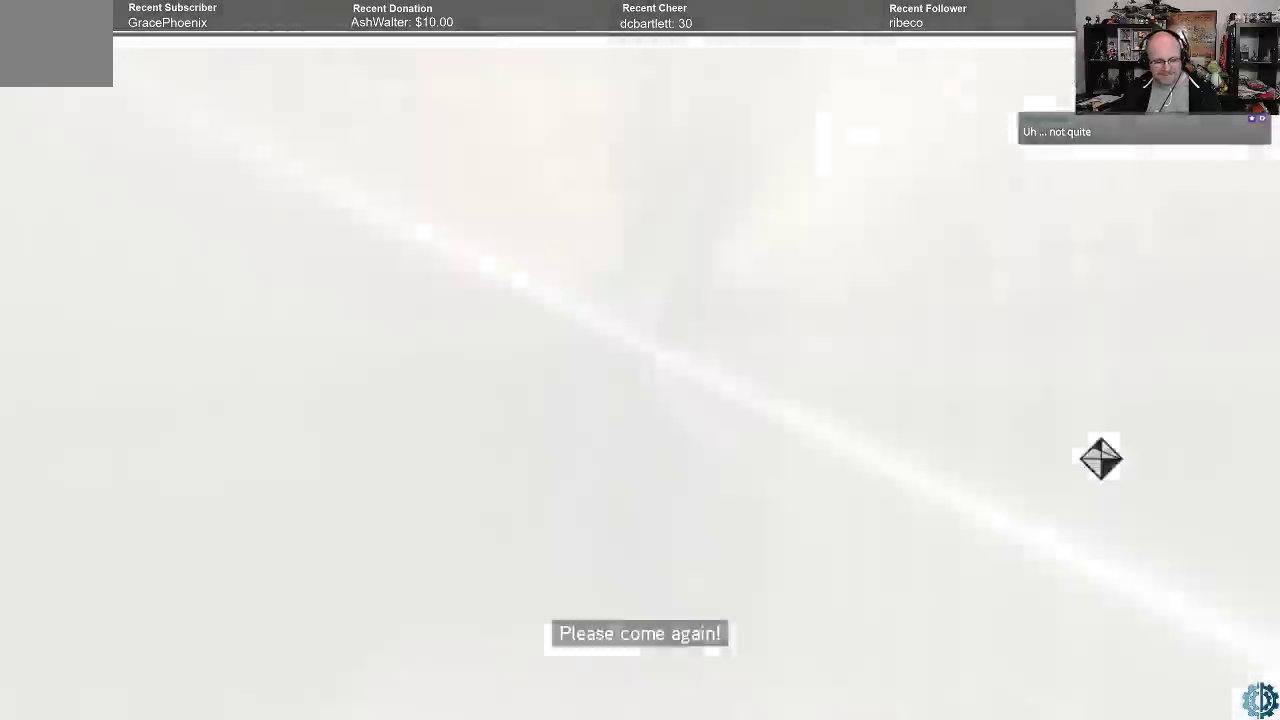
{"buttons": [], "left_stick": "center", "right_stick": "right", "events": [[500, "right_stick", "right"]]}
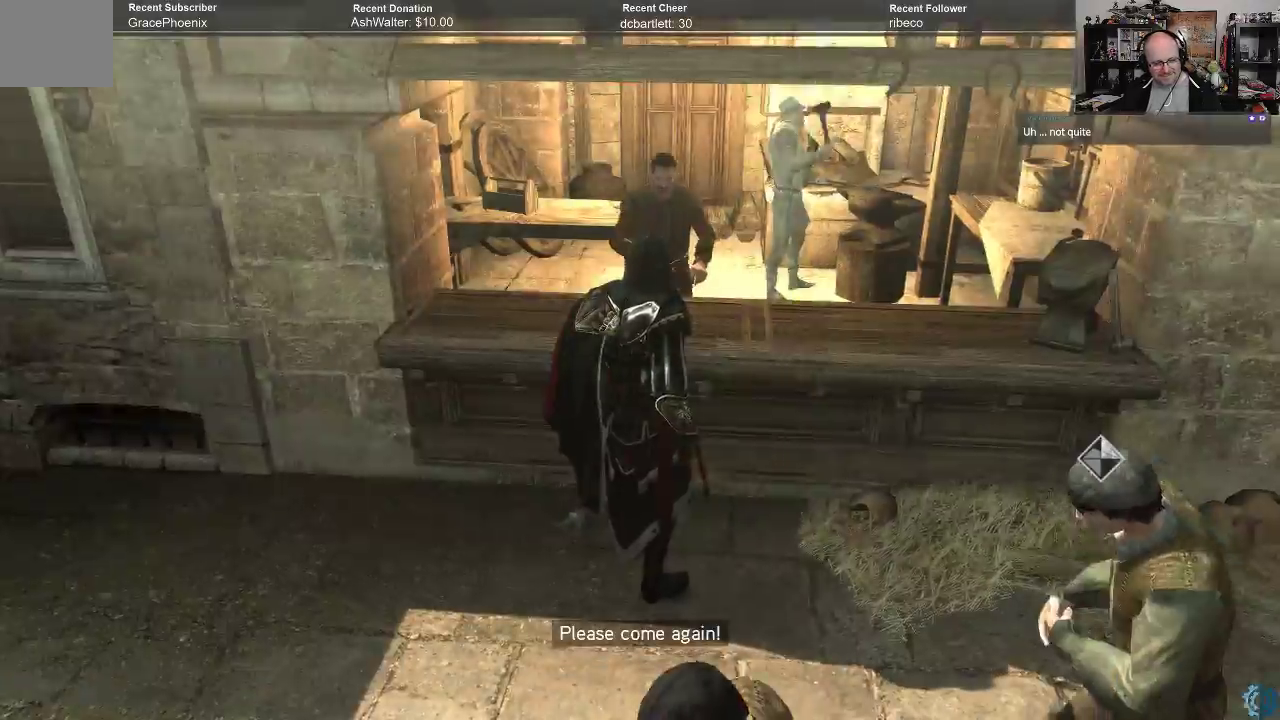
{"buttons": [], "left_stick": "center", "right_stick": "right", "events": []}
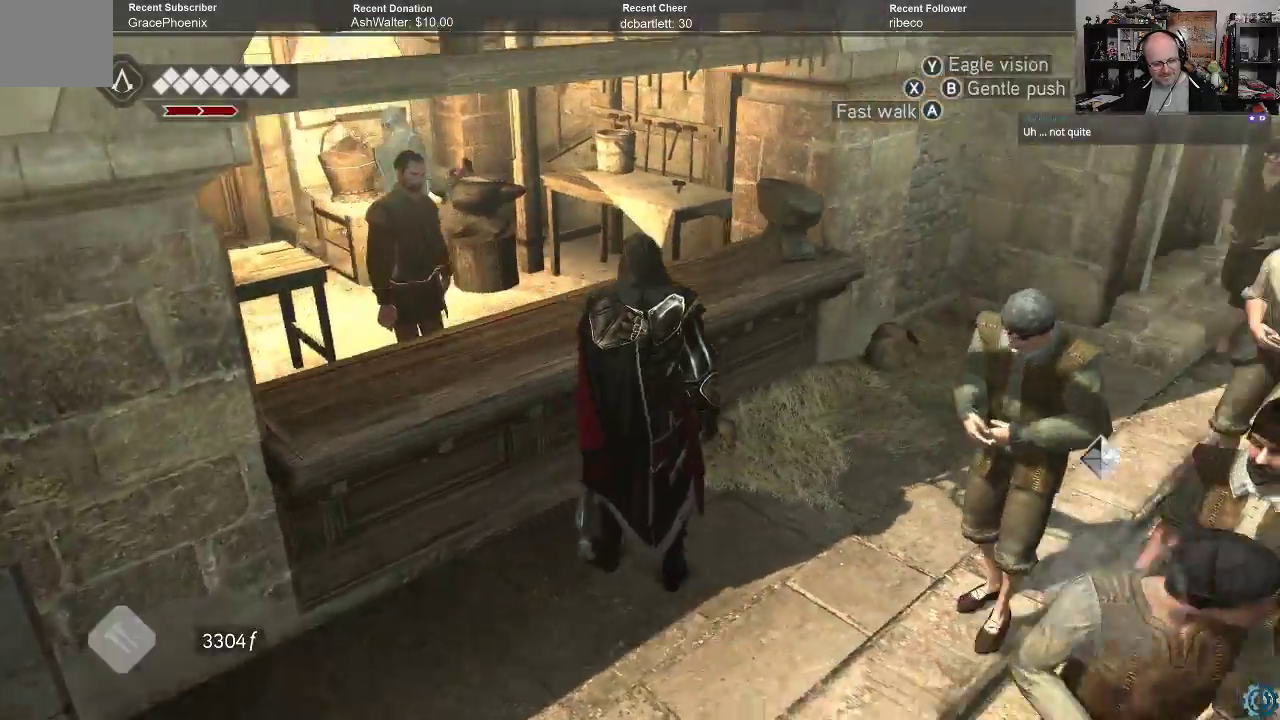
{"buttons": [], "left_stick": "up", "right_stick": "center", "events": [[133, "right_stick", "up-right"], [167, "left_stick", "up"], [233, "right_stick", "center"]]}